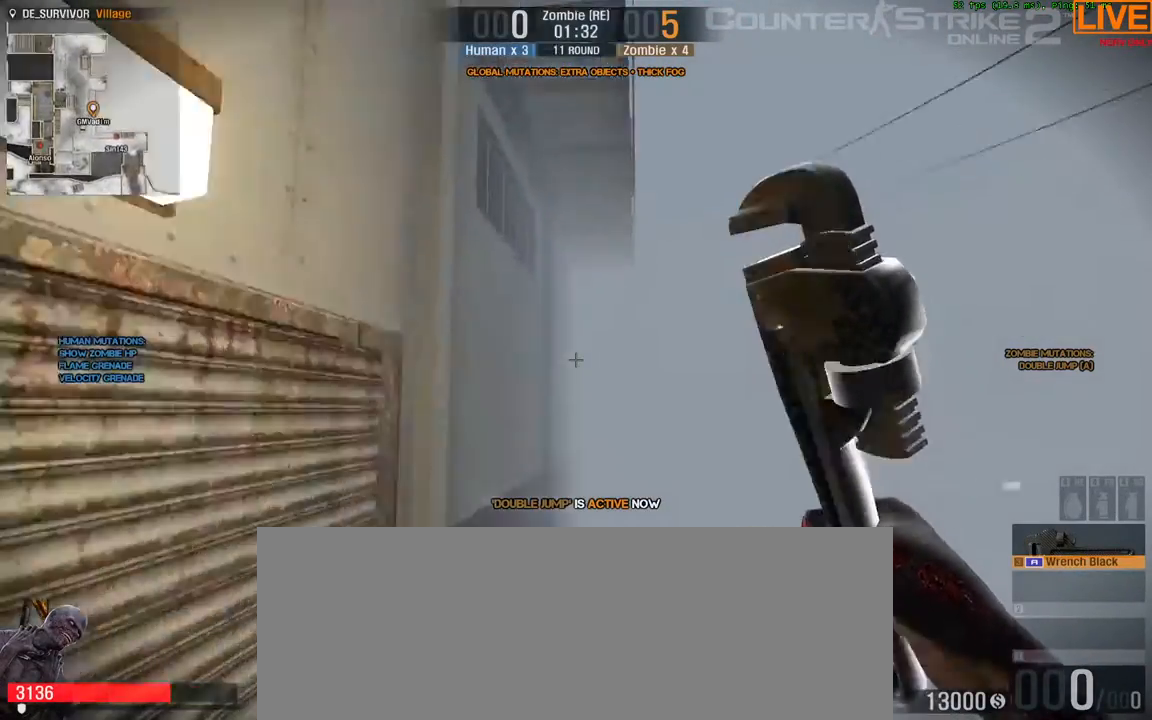
Gameplay with keyboard; each line is a JSON object with the keys held at the frame after it. "events" lists presses ("down") and releases ("up") of ".", "/", "0", "1", "2", "3", "4", "5", "6", "7", "8", "9", "a", "alt_l", "alt_r", "b", "backslash", "backspace", "c", "caps_lock", "comma", "ctrl_l", "ctrl_r", "d", "e", "equals", "escape", "f", "f1", "f10", "f11", "f12", "f2", "f3", "f4", "f5", "f6", "f7", "f8", "f9", "g", "h", "i", "j", "k", "l", "lbracket", "m", "minus", "n", "o", "p", "q", "quote", "r", "rbracket", "return", "s", "semicolon", "shift_l", "shift_r", "space", "super", "t", "tab", "tilde", "u", "v", "w", "x", "y" and "z" between this image and that frame as [ms after this image, input, new state], when the widget could be followed in between. No other keys are recorded. Mouse input is not recorded.
{"keys": ["space", "w"], "events": [[117, "space", "up"], [167, "ctrl_l", "up"], [250, "space", "down"]]}
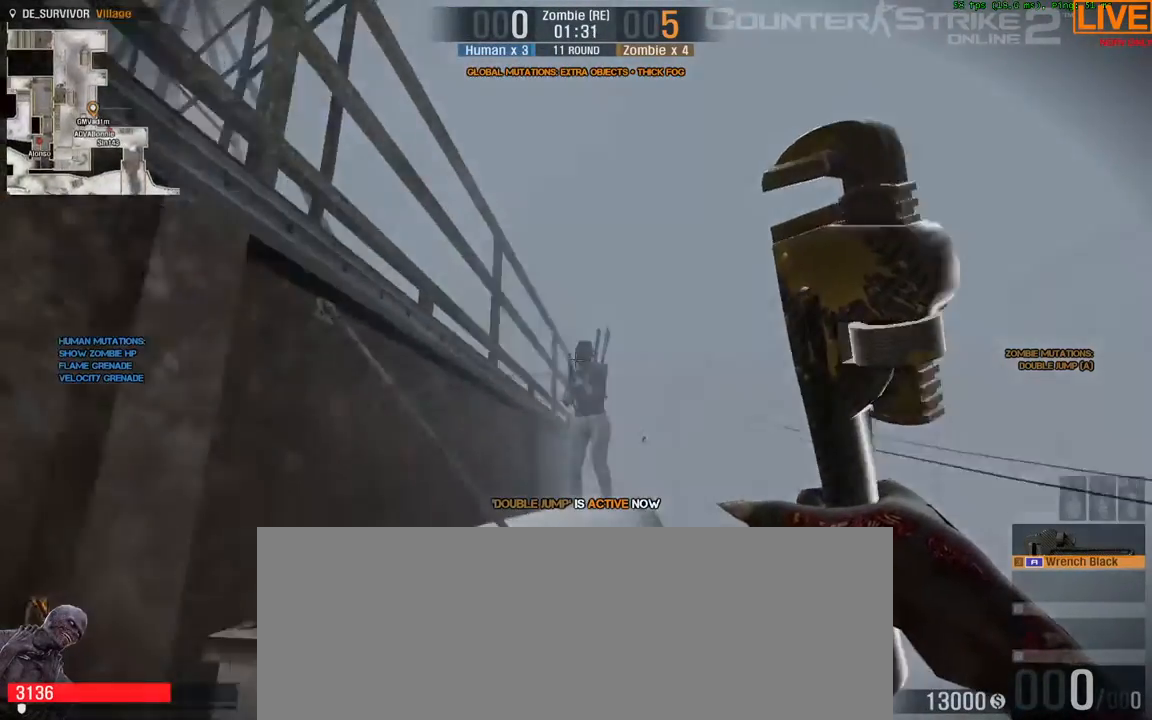
{"keys": ["d", "w"], "events": [[83, "ctrl_l", "down"], [117, "ctrl_l", "up"], [183, "space", "up"], [350, "space", "down"], [450, "d", "down"], [450, "space", "up"]]}
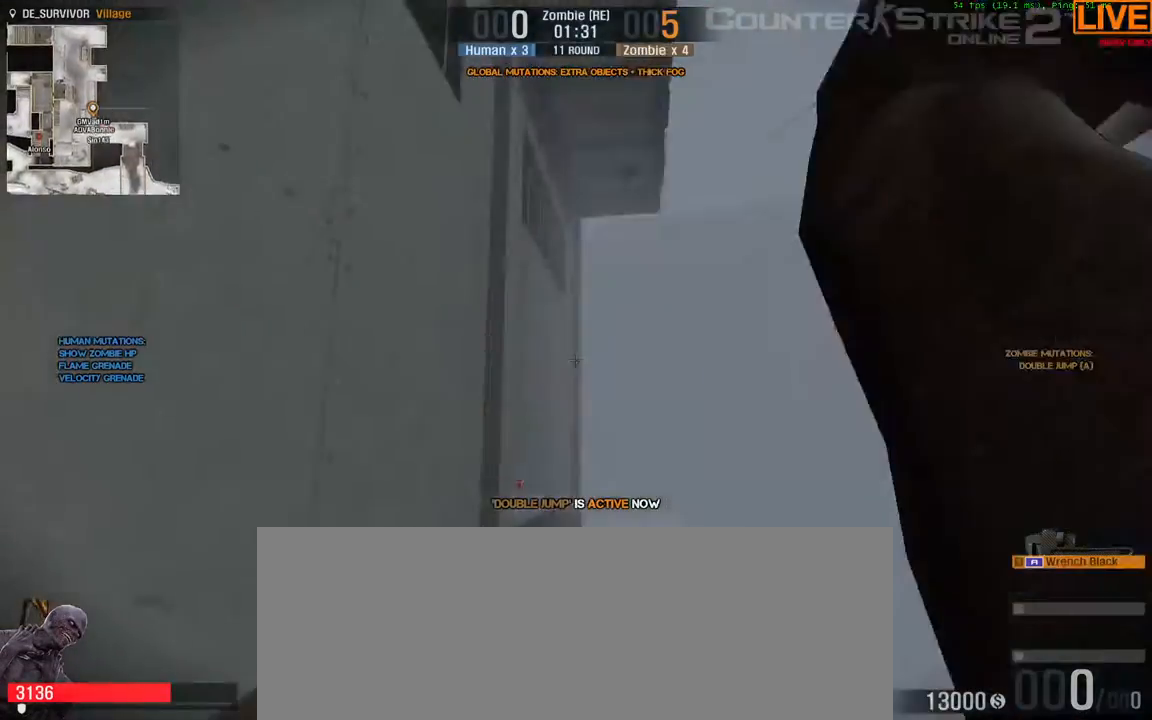
{"keys": ["tab", "w"], "events": [[333, "d", "up"], [417, "tab", "down"]]}
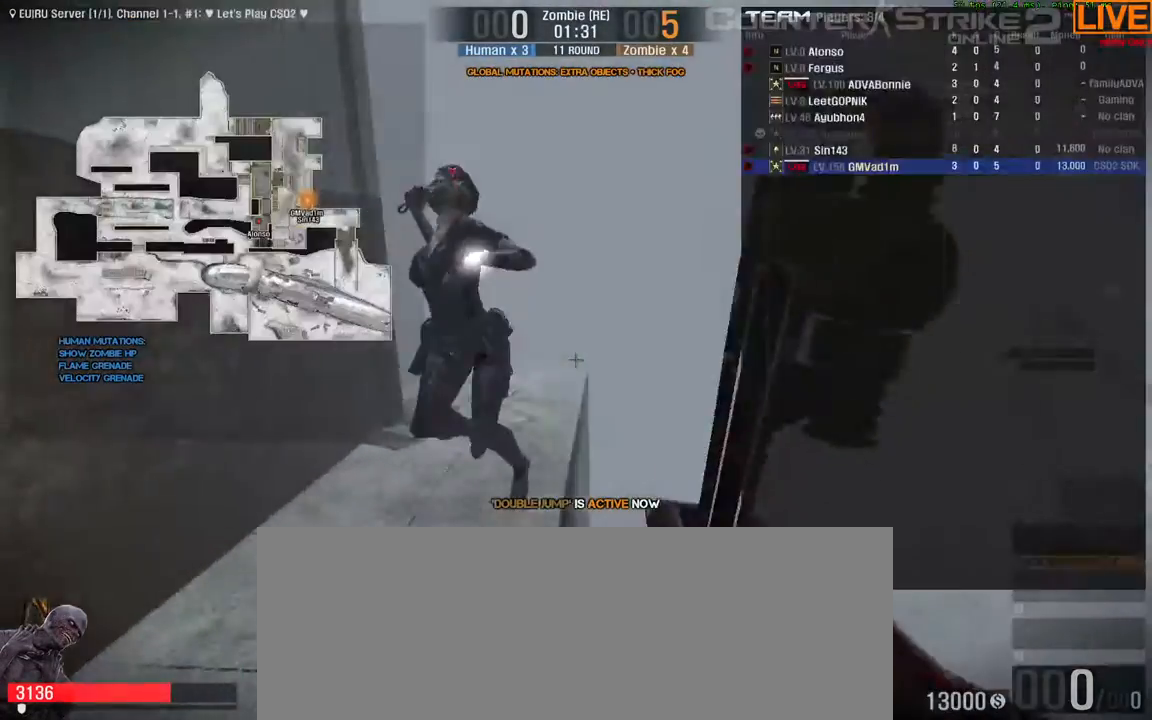
{"keys": ["w"]}
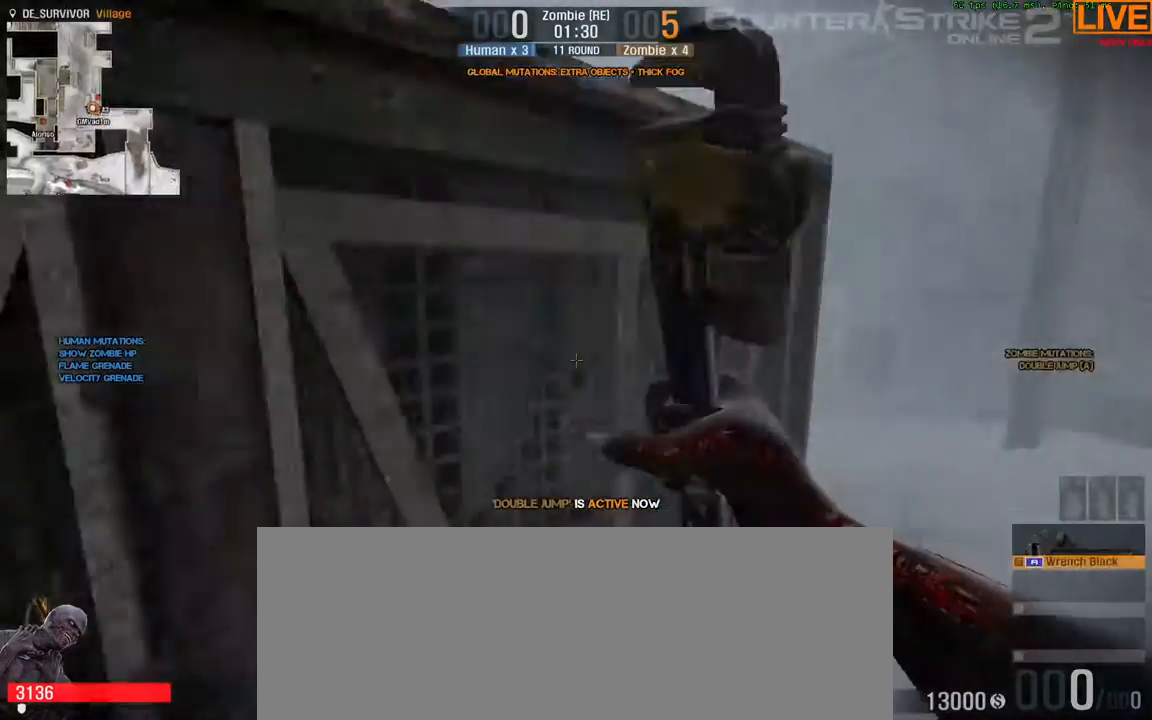
{"keys": ["s"], "events": [[167, "d", "down"], [250, "w", "up"], [400, "s", "down"], [483, "d", "up"]]}
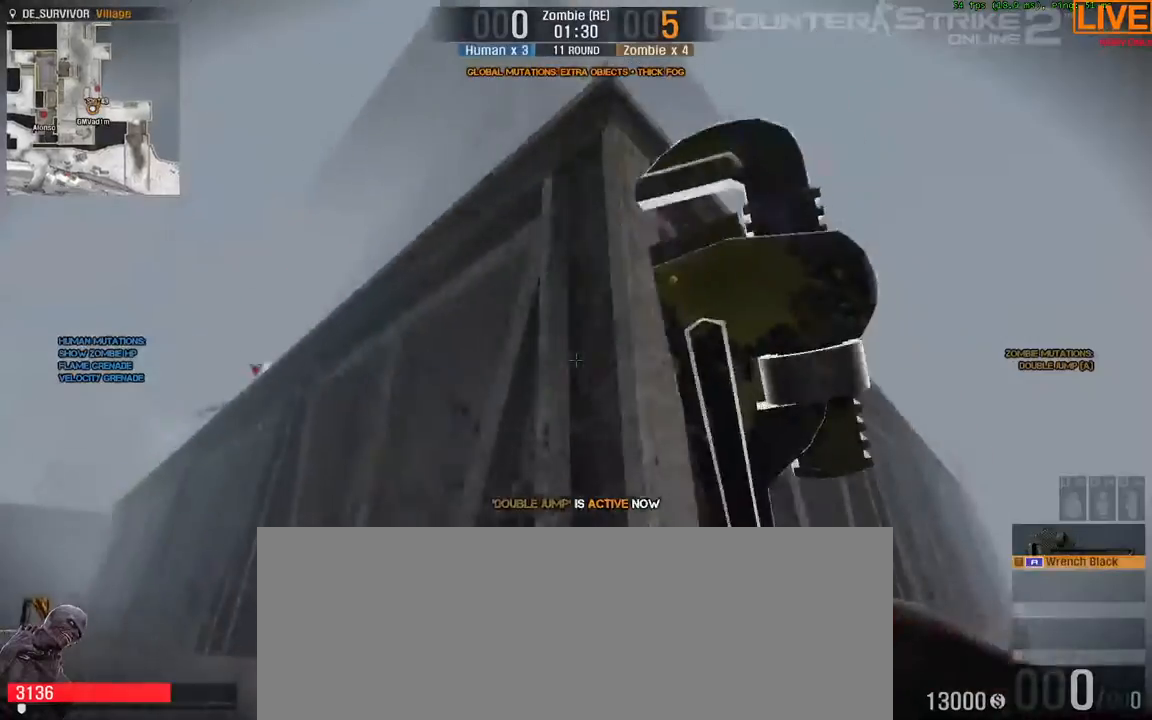
{"keys": ["d", "w"], "events": [[217, "d", "down"], [217, "s", "up"], [400, "w", "down"]]}
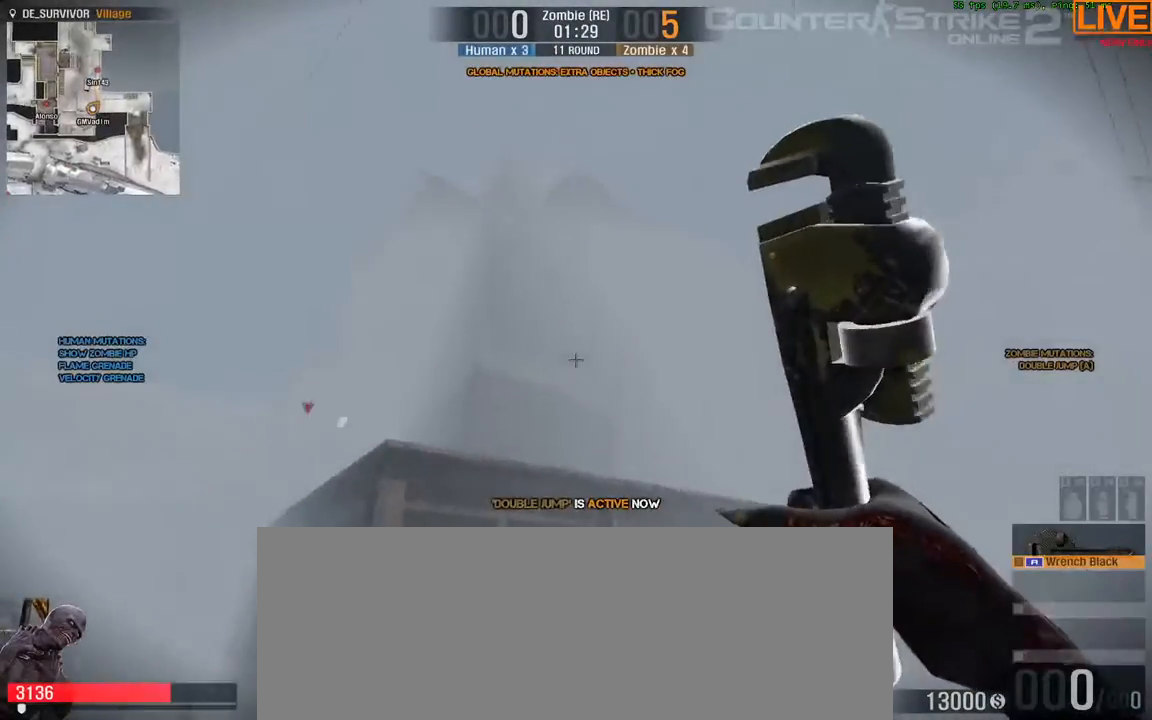
{"keys": ["w"]}